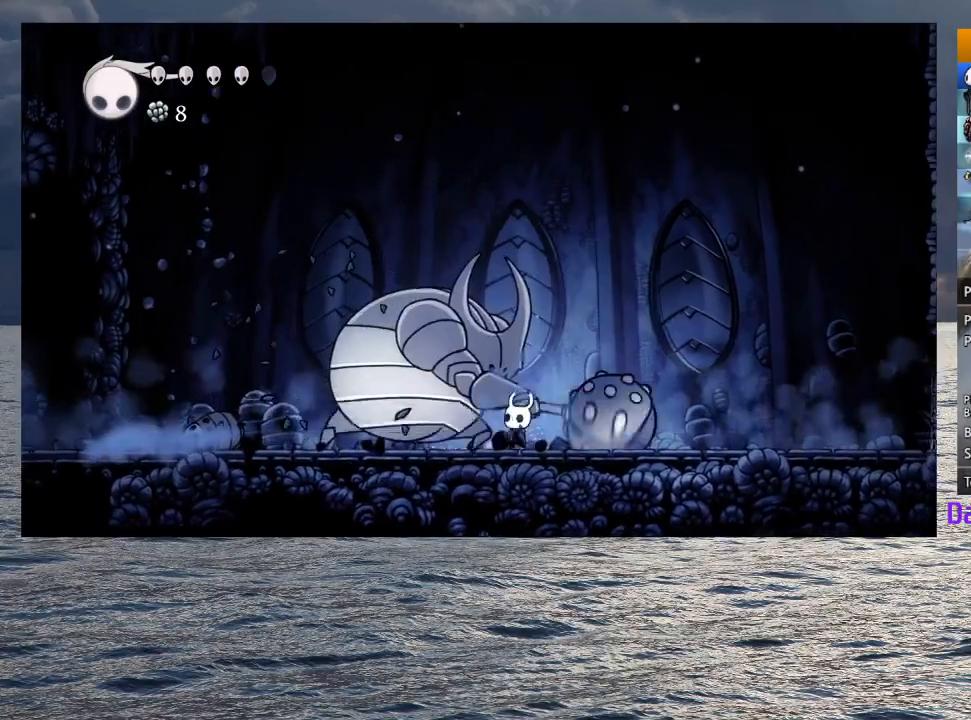
Gameplay with a controller (PlayStation layout); each line is a JSON object with the inputs held at the frame after it (dt_ms = milliseconds from this image to that frame). "events" lists button and stick changes between this image and that frame as [ms after this image, input, new state], when the widget could be followed in between.
{"dt_ms": 500, "buttons": [], "left_stick": "left", "right_stick": "center", "events": [[50, "SQUARE", "up"], [117, "left_stick", "left"]]}
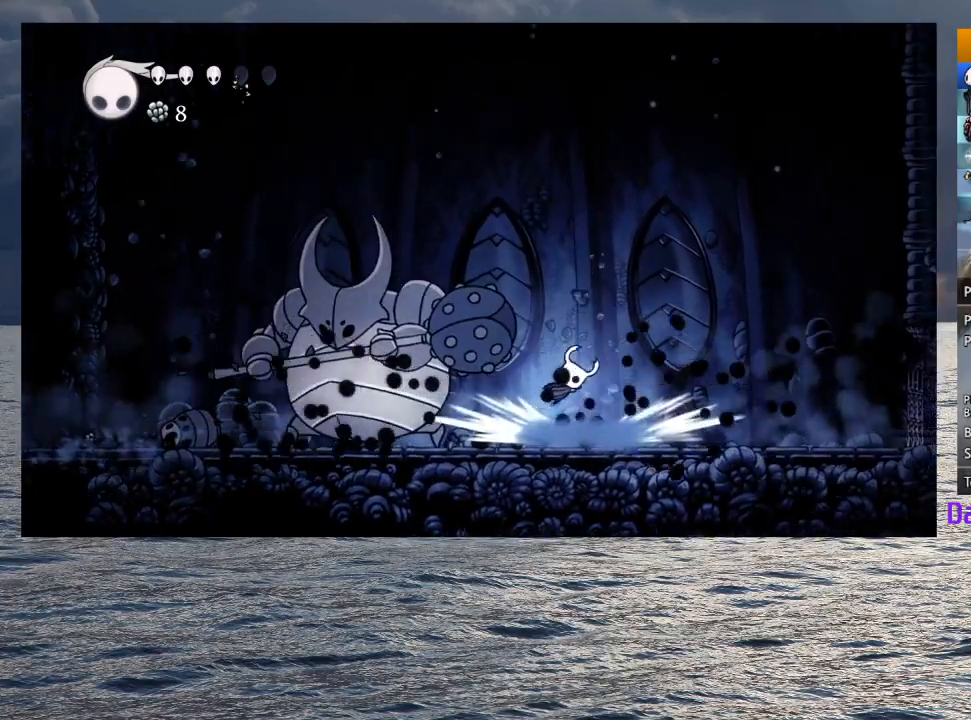
{"dt_ms": 500, "buttons": [], "left_stick": "left", "right_stick": "center", "events": [[200, "SQUARE", "down"], [367, "SQUARE", "up"]]}
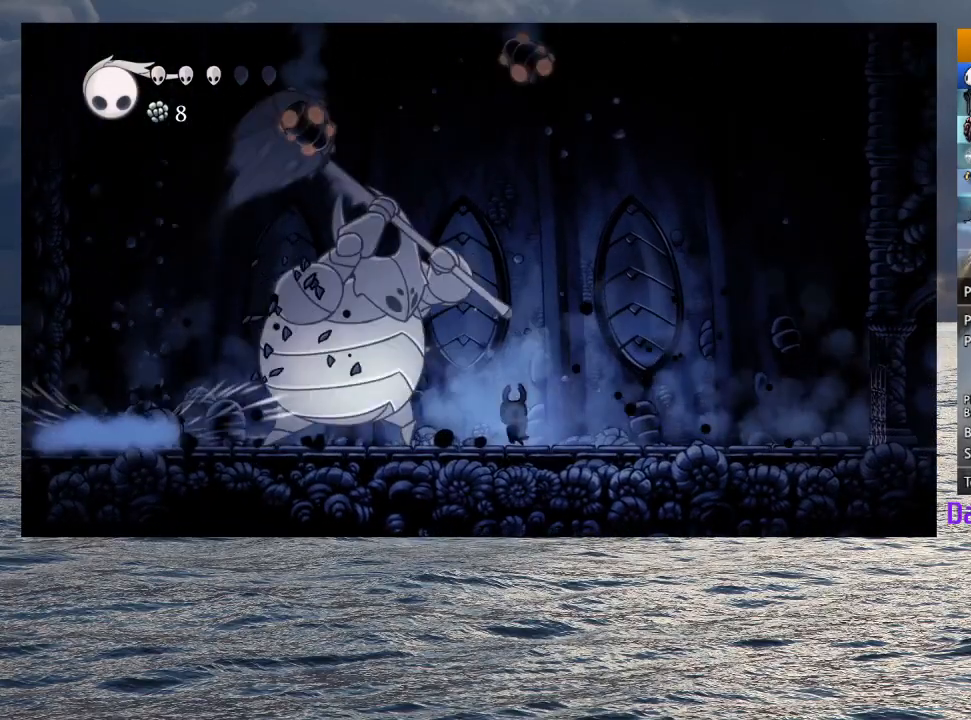
{"dt_ms": 500, "buttons": ["SQUARE"], "left_stick": "left", "right_stick": "center", "events": [[83, "SQUARE", "down"], [250, "left_stick", "center"], [267, "SQUARE", "up"], [417, "left_stick", "left"], [467, "SQUARE", "down"]]}
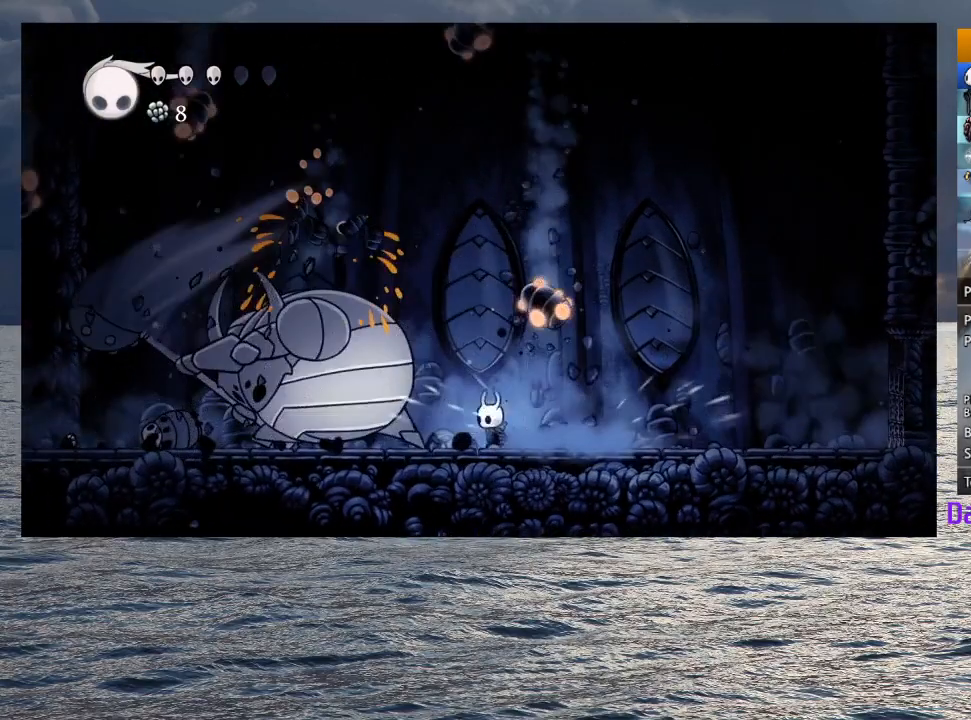
{"dt_ms": 500, "buttons": [], "left_stick": "center", "right_stick": "center", "events": [[100, "left_stick", "center"], [150, "SQUARE", "up"], [333, "SQUARE", "down"], [500, "SQUARE", "up"]]}
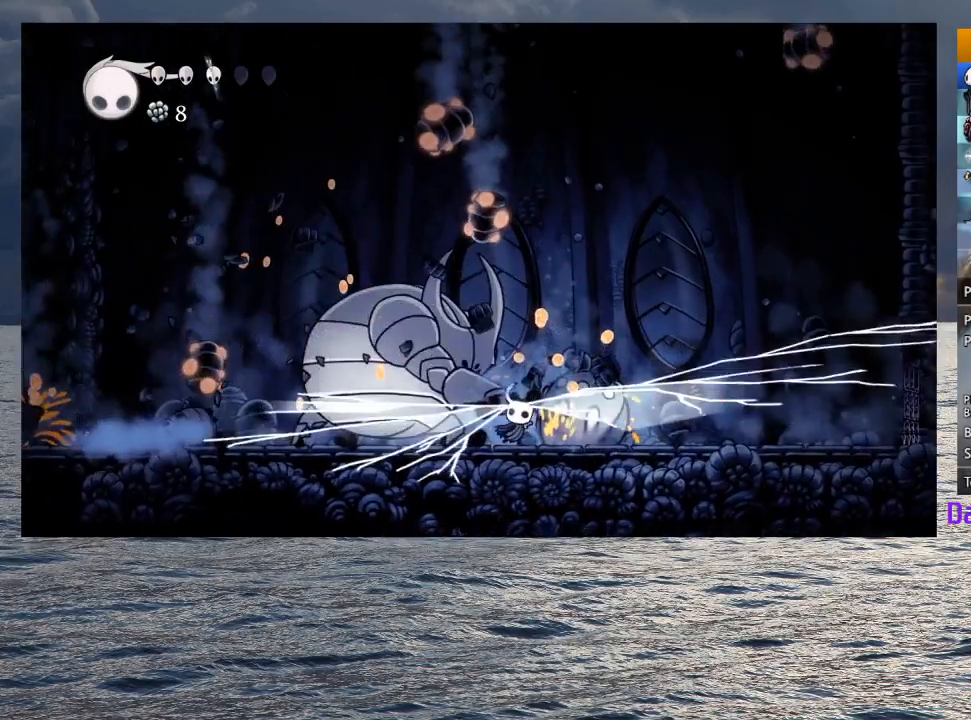
{"dt_ms": 500, "buttons": [], "left_stick": "left", "right_stick": "center", "events": [[33, "left_stick", "left"]]}
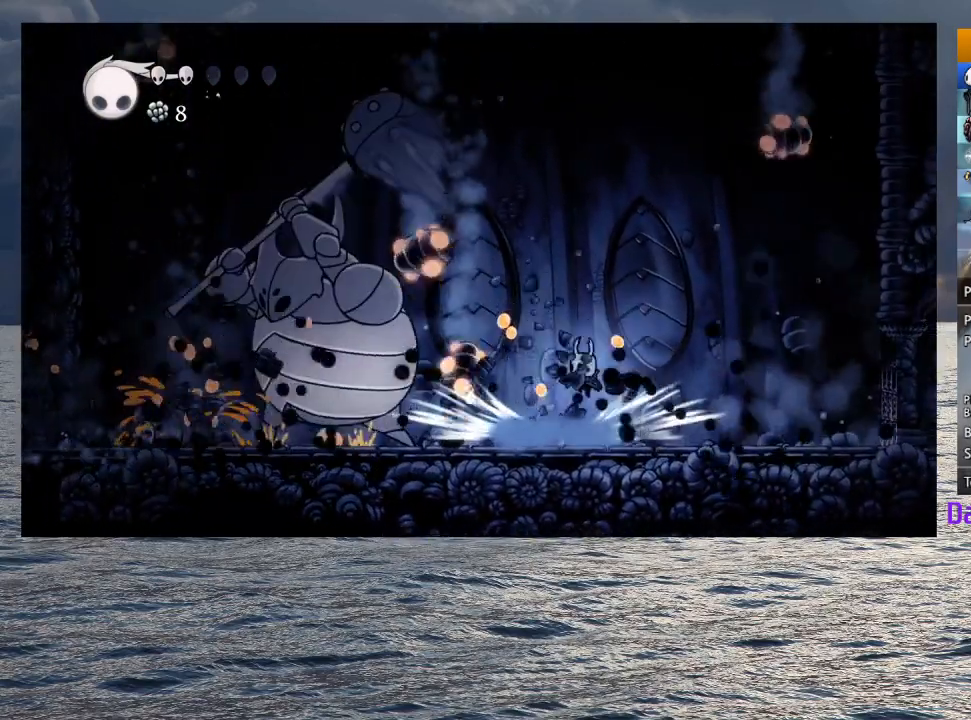
{"dt_ms": 500, "buttons": [], "left_stick": "left", "right_stick": "center", "events": [[317, "SQUARE", "down"], [467, "SQUARE", "up"]]}
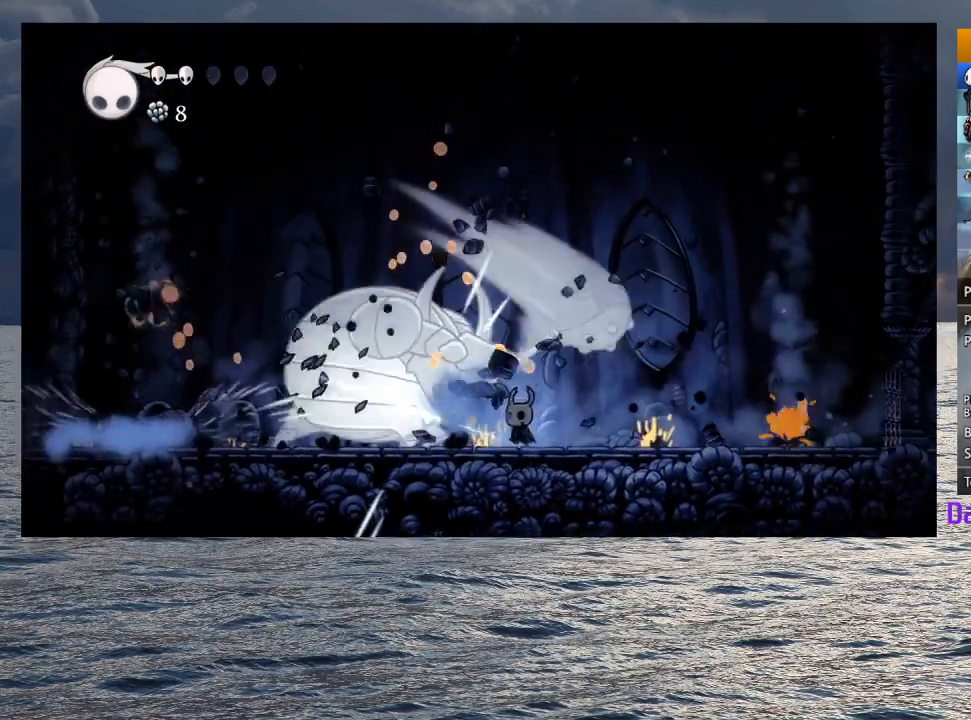
{"dt_ms": 500, "buttons": [], "left_stick": "center", "right_stick": "center", "events": [[167, "SQUARE", "down"], [267, "left_stick", "center"], [333, "SQUARE", "up"]]}
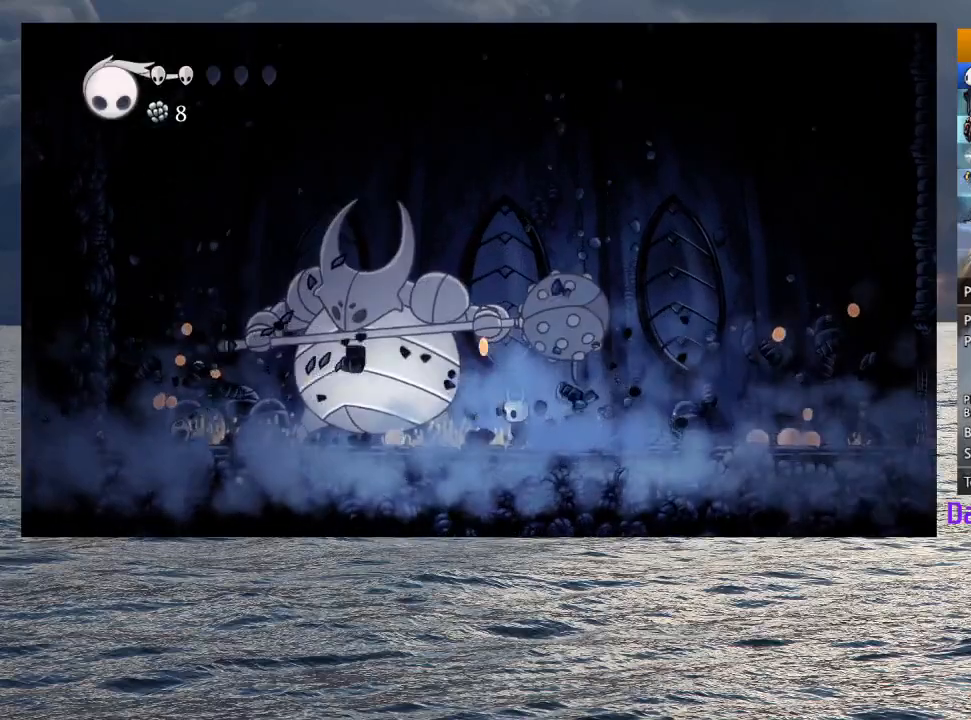
{"dt_ms": 1000, "buttons": ["CIRCLE"], "left_stick": "left", "right_stick": "center", "events": [[17, "left_stick", "left"], [67, "SQUARE", "down"], [283, "SQUARE", "up"], [767, "CIRCLE", "down"]]}
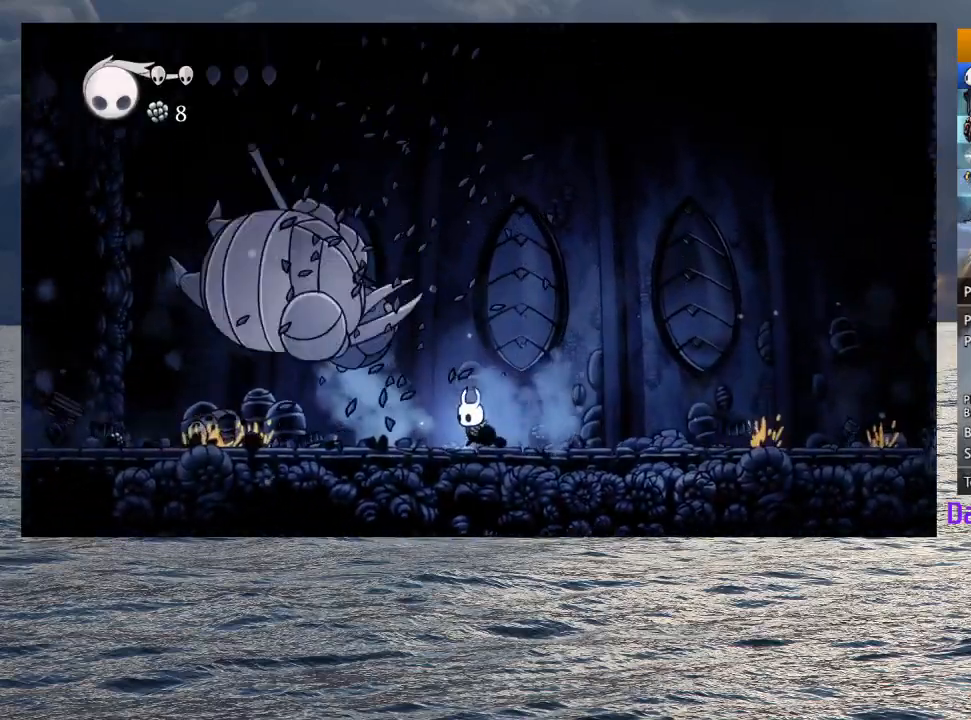
{"dt_ms": 500, "buttons": ["CIRCLE"], "left_stick": "center", "right_stick": "center", "events": [[483, "left_stick", "center"]]}
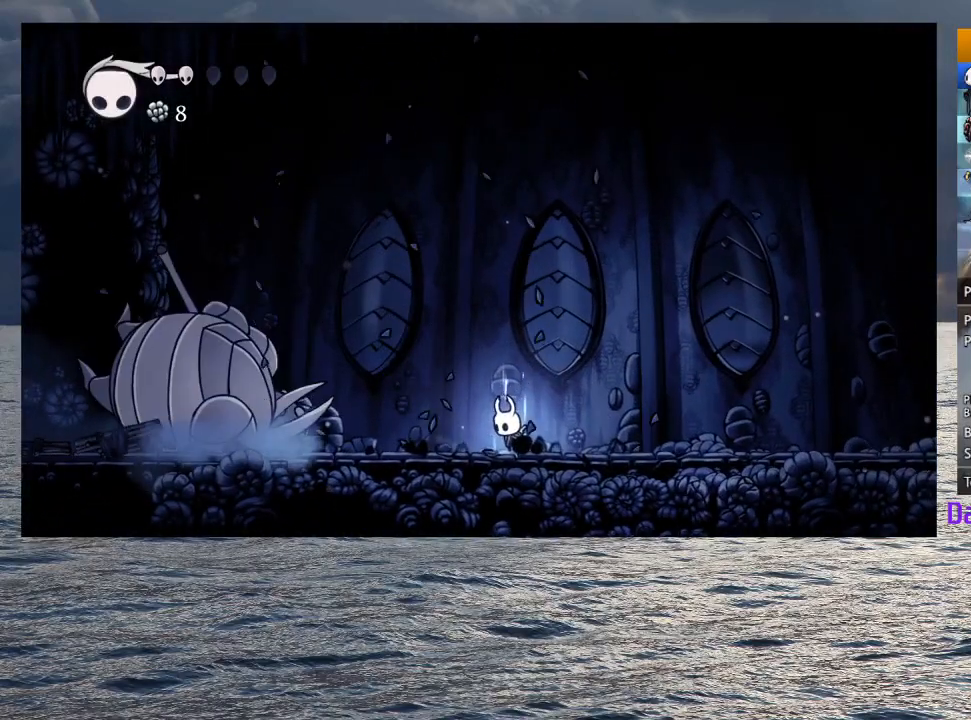
{"dt_ms": 500, "buttons": ["CIRCLE"], "left_stick": "center", "right_stick": "center", "events": []}
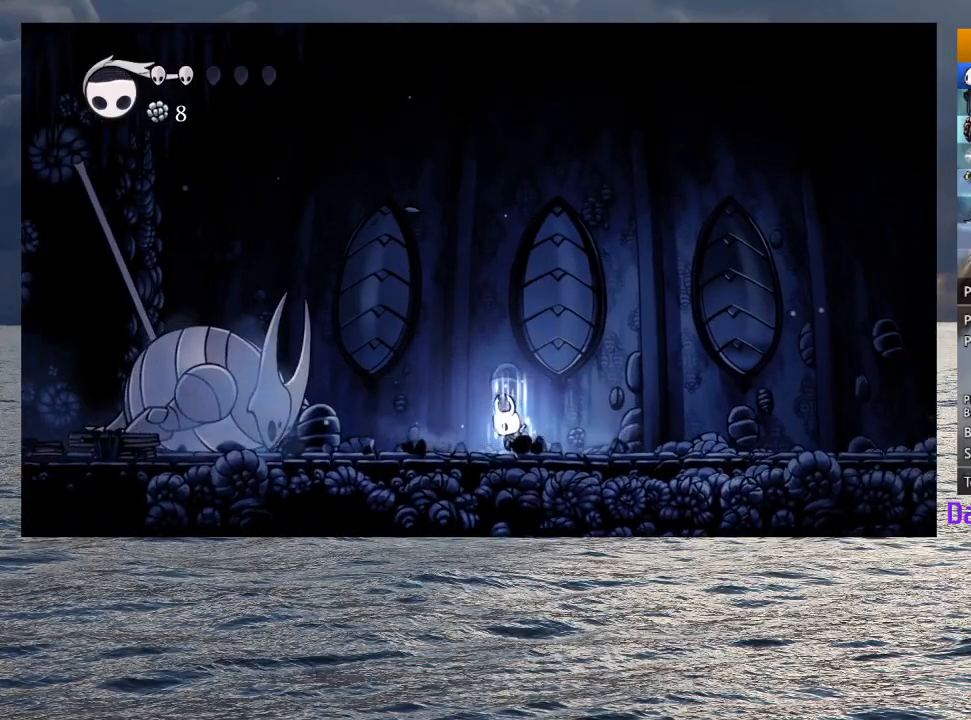
{"dt_ms": 500, "buttons": [], "left_stick": "left", "right_stick": "center", "events": [[383, "CIRCLE", "up"], [417, "left_stick", "left"]]}
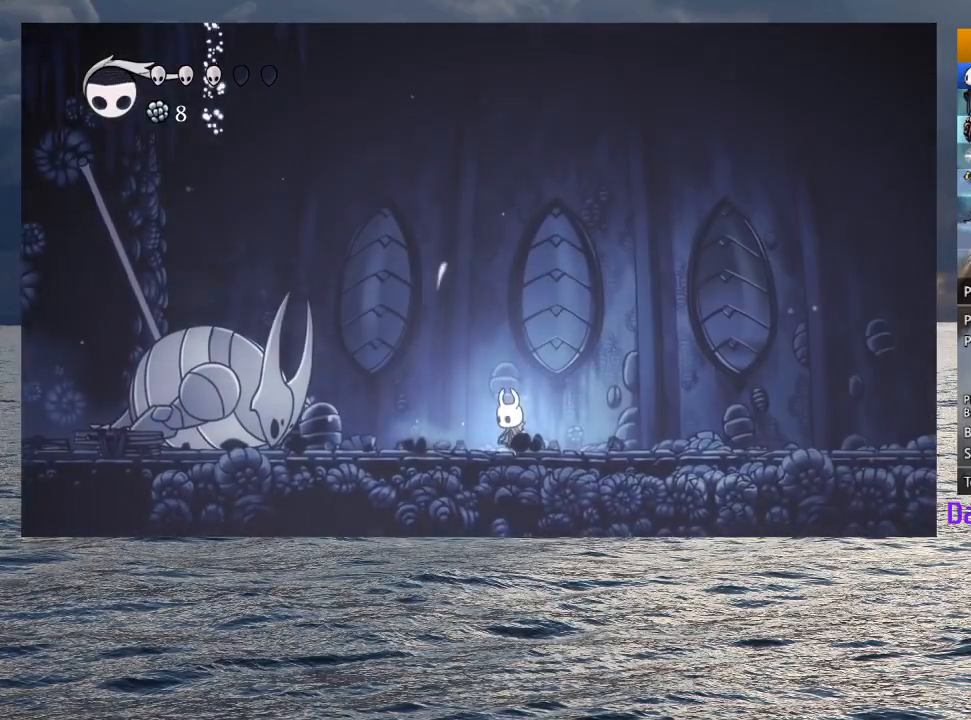
{"dt_ms": 500, "buttons": [], "left_stick": "left", "right_stick": "center", "events": []}
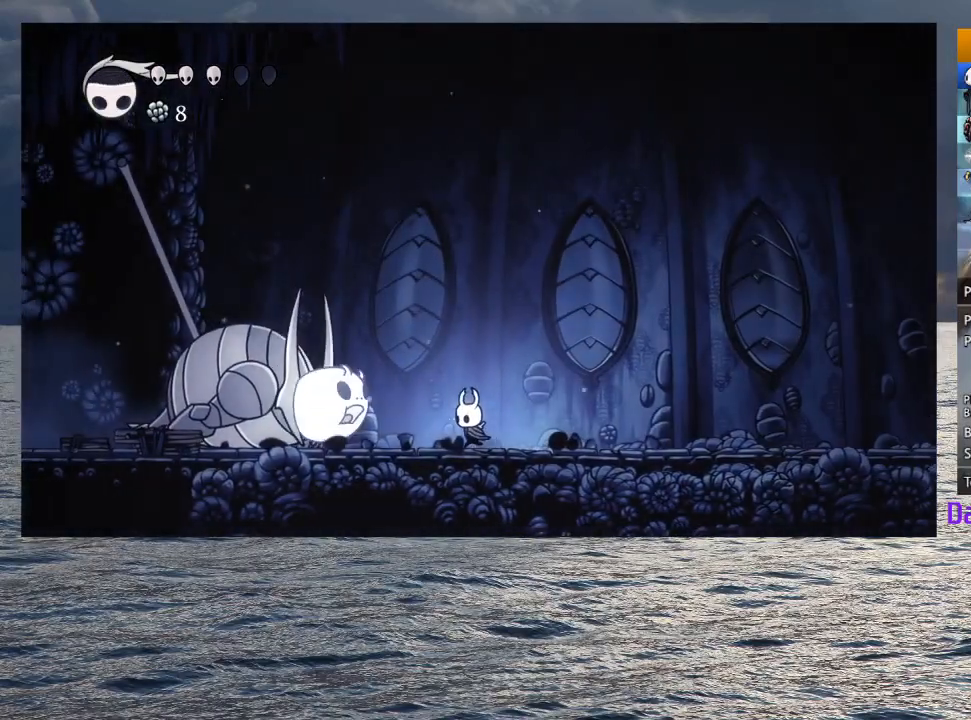
{"dt_ms": 500, "buttons": [], "left_stick": "left", "right_stick": "center", "events": [[133, "SQUARE", "down"], [300, "SQUARE", "up"]]}
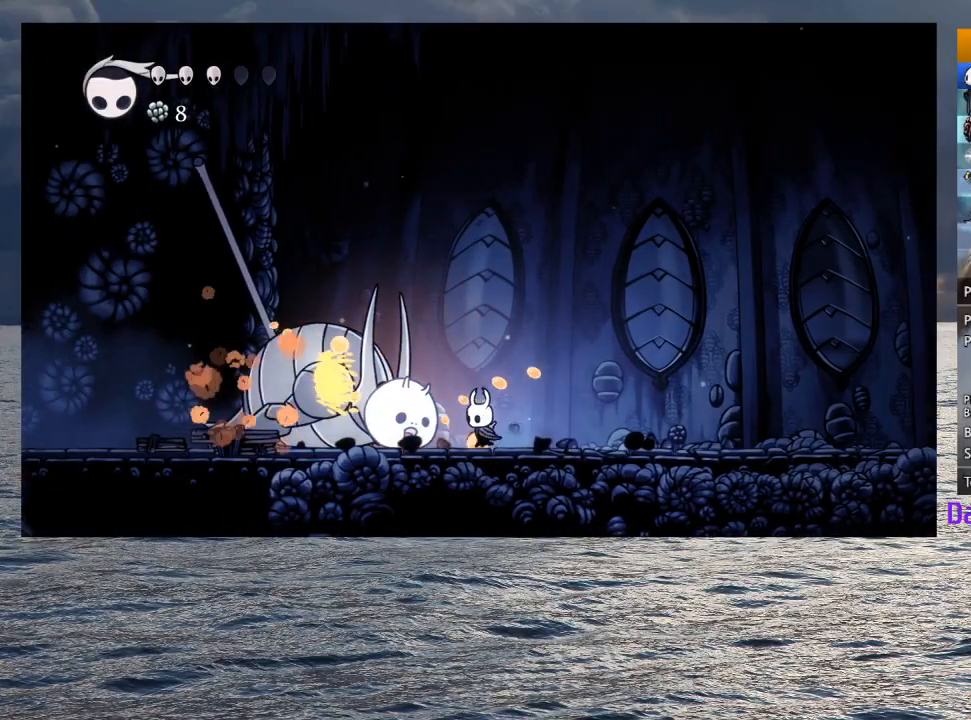
{"dt_ms": 500, "buttons": ["SQUARE"], "left_stick": "up", "right_stick": "center", "events": [[17, "SQUARE", "down"], [200, "SQUARE", "up"], [433, "SQUARE", "down"], [450, "left_stick", "up"]]}
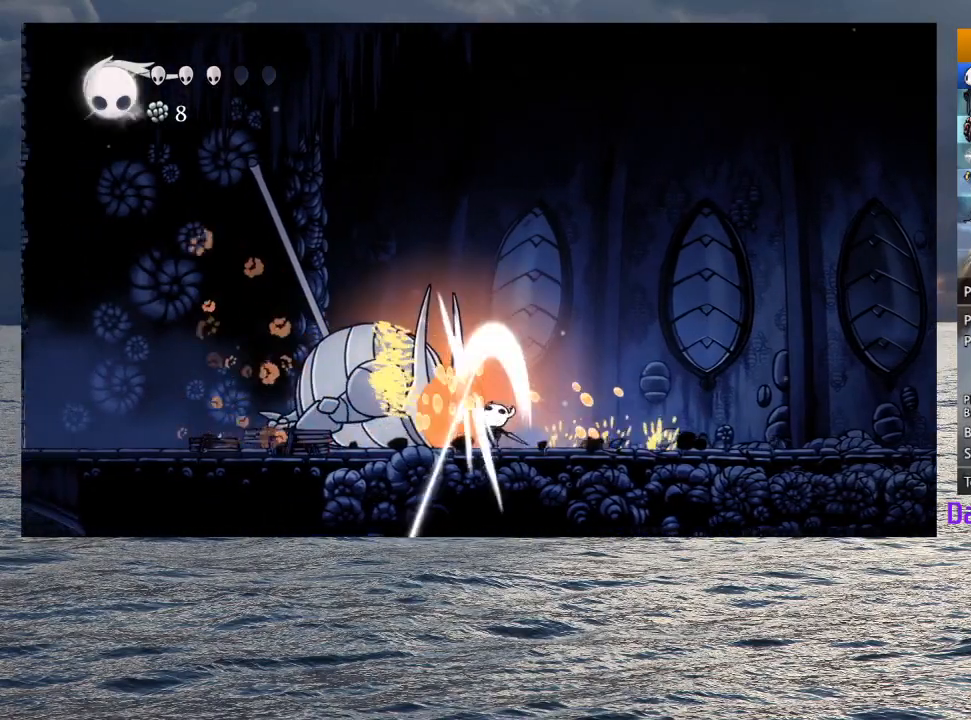
{"dt_ms": 500, "buttons": [], "left_stick": "up", "right_stick": "center", "events": [[50, "SQUARE", "up"], [333, "SQUARE", "down"], [467, "SQUARE", "up"]]}
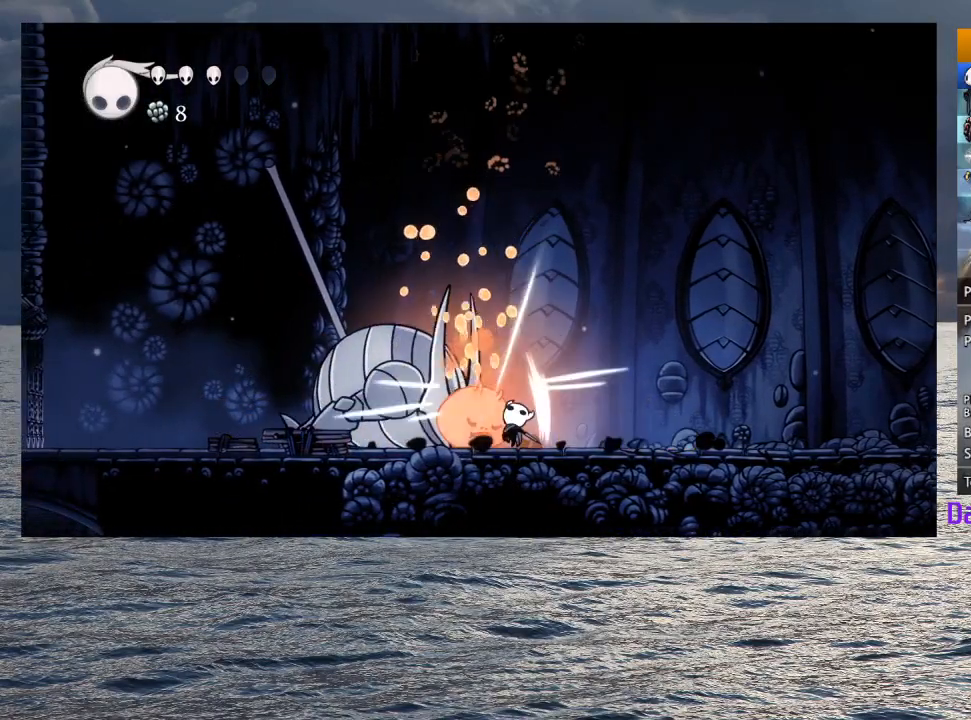
{"dt_ms": 500, "buttons": [], "left_stick": "up", "right_stick": "center", "events": [[217, "SQUARE", "down"], [383, "SQUARE", "up"]]}
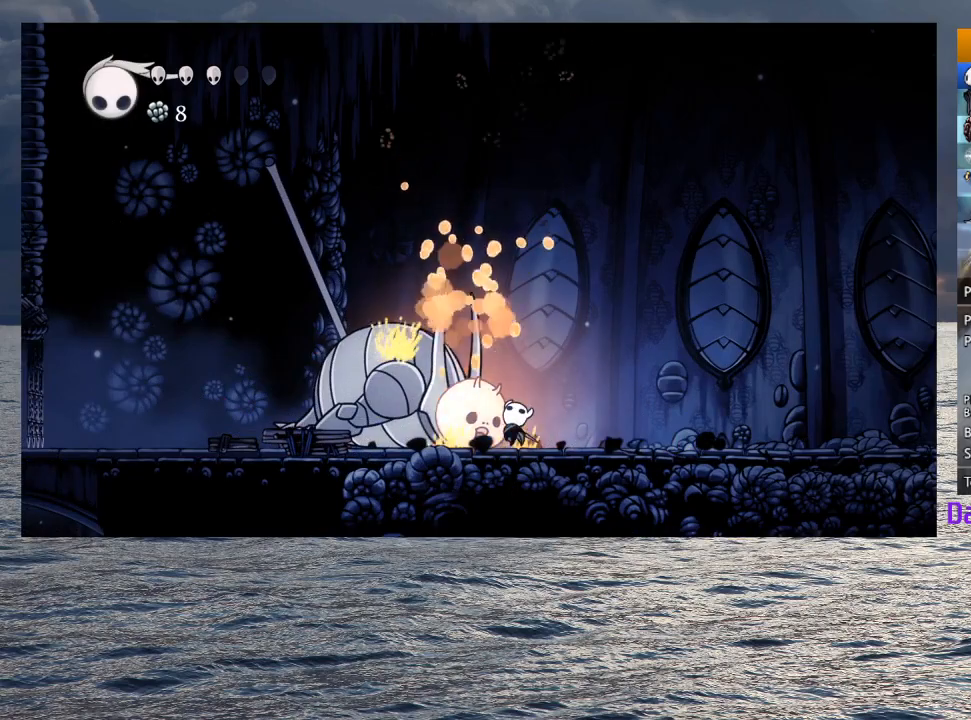
{"dt_ms": 500, "buttons": [], "left_stick": "up", "right_stick": "center", "events": [[100, "SQUARE", "down"], [283, "SQUARE", "up"]]}
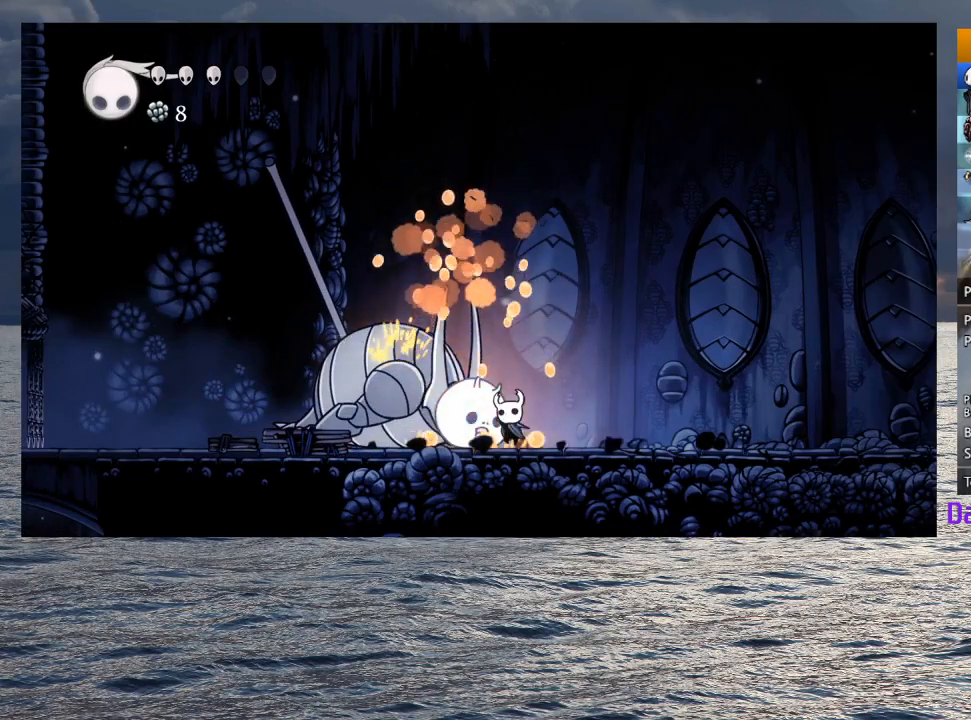
{"dt_ms": 500, "buttons": ["SQUARE"], "left_stick": "up", "right_stick": "center", "events": [[50, "SQUARE", "down"], [217, "SQUARE", "up"], [433, "SQUARE", "down"]]}
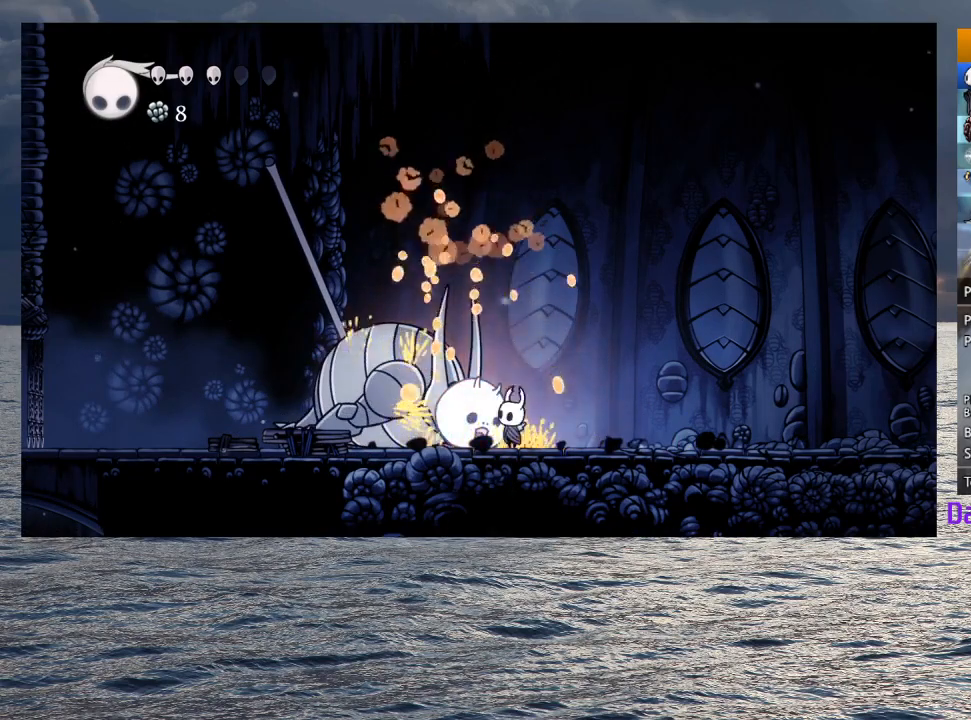
{"dt_ms": 500, "buttons": [], "left_stick": "left", "right_stick": "center", "events": [[117, "SQUARE", "up"], [333, "left_stick", "center"], [483, "left_stick", "left"]]}
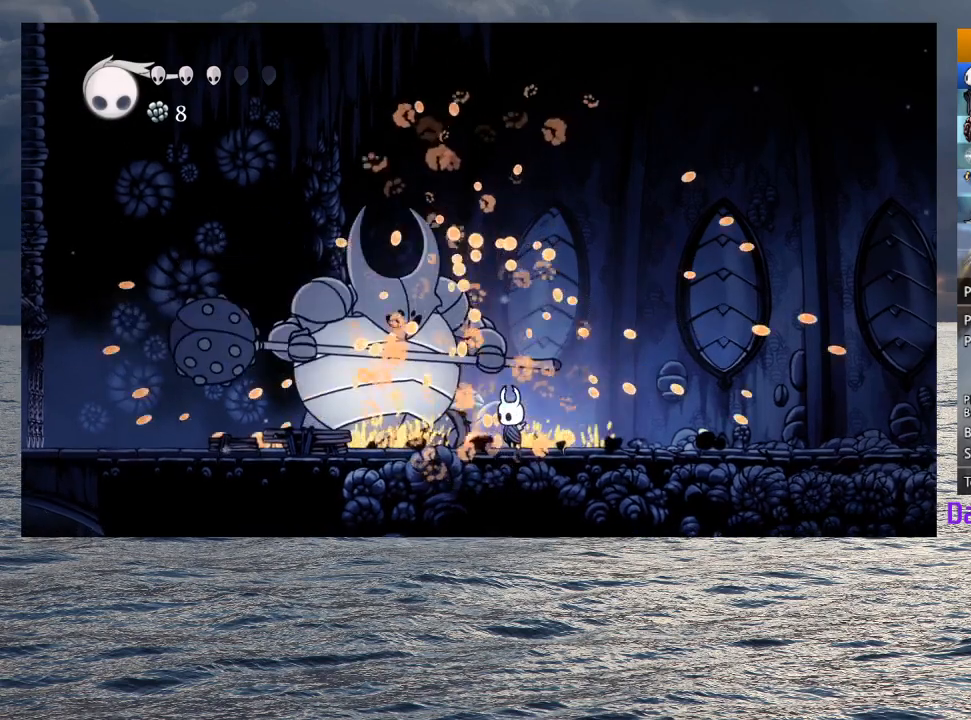
{"dt_ms": 500, "buttons": ["SQUARE"], "left_stick": "center", "right_stick": "center", "events": [[50, "SQUARE", "down"], [167, "left_stick", "center"], [233, "SQUARE", "up"], [367, "left_stick", "left"], [433, "SQUARE", "down"], [500, "left_stick", "center"]]}
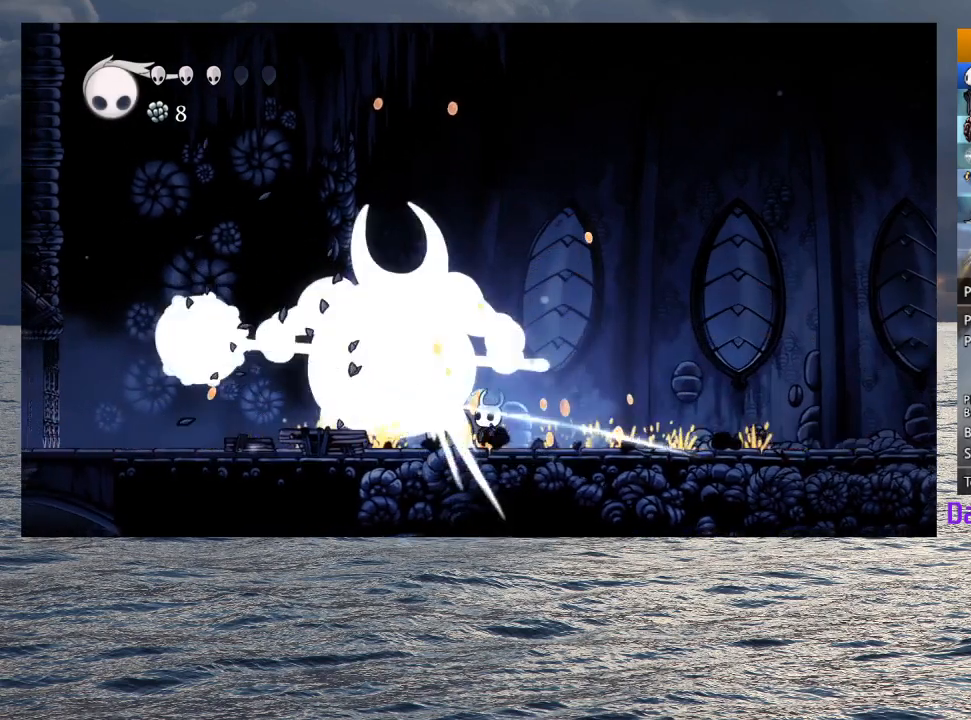
{"dt_ms": 500, "buttons": [], "left_stick": "left", "right_stick": "center", "events": [[50, "SQUARE", "up"], [233, "CROSS", "down"], [333, "SQUARE", "down"], [333, "left_stick", "up-left"], [400, "CROSS", "up"], [400, "SQUARE", "up"], [450, "left_stick", "left"]]}
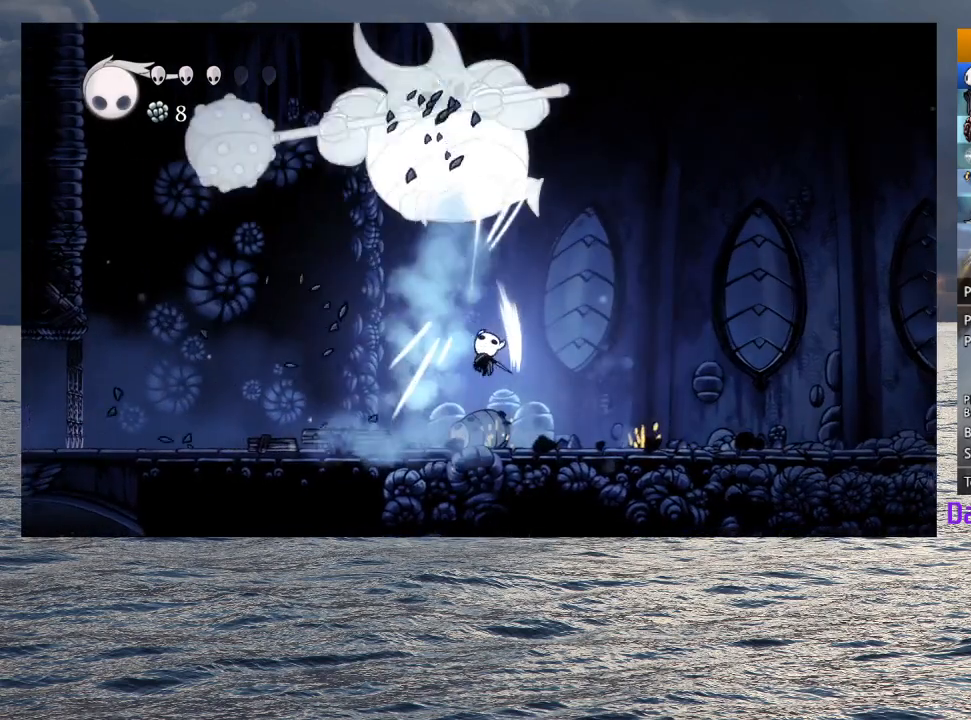
{"dt_ms": 500, "buttons": [], "left_stick": "left", "right_stick": "center", "events": []}
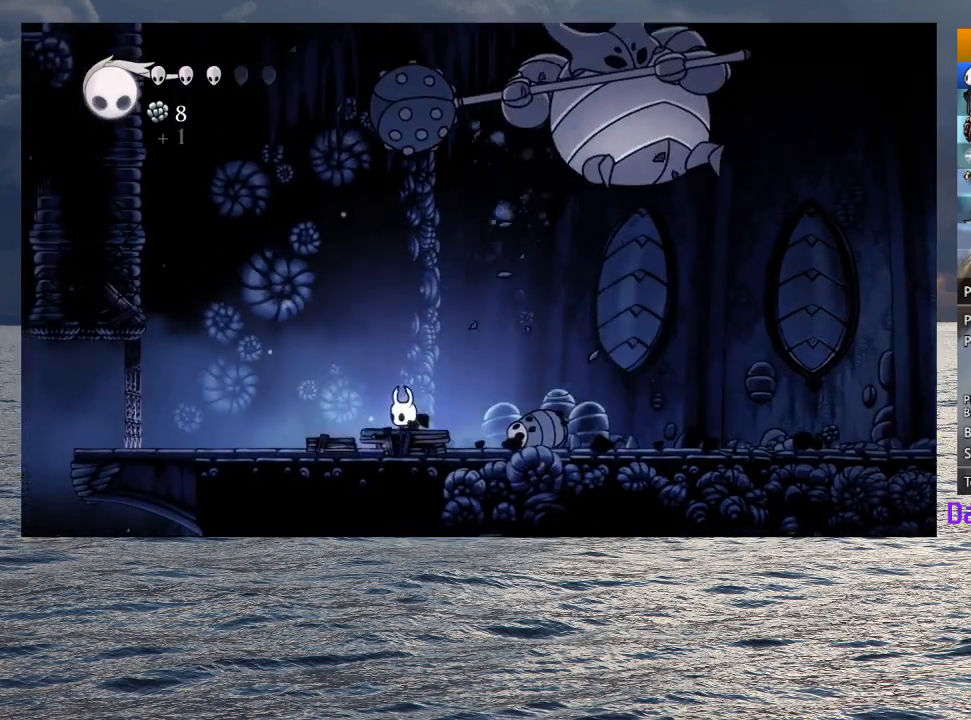
{"dt_ms": 500, "buttons": [], "left_stick": "left", "right_stick": "center", "events": []}
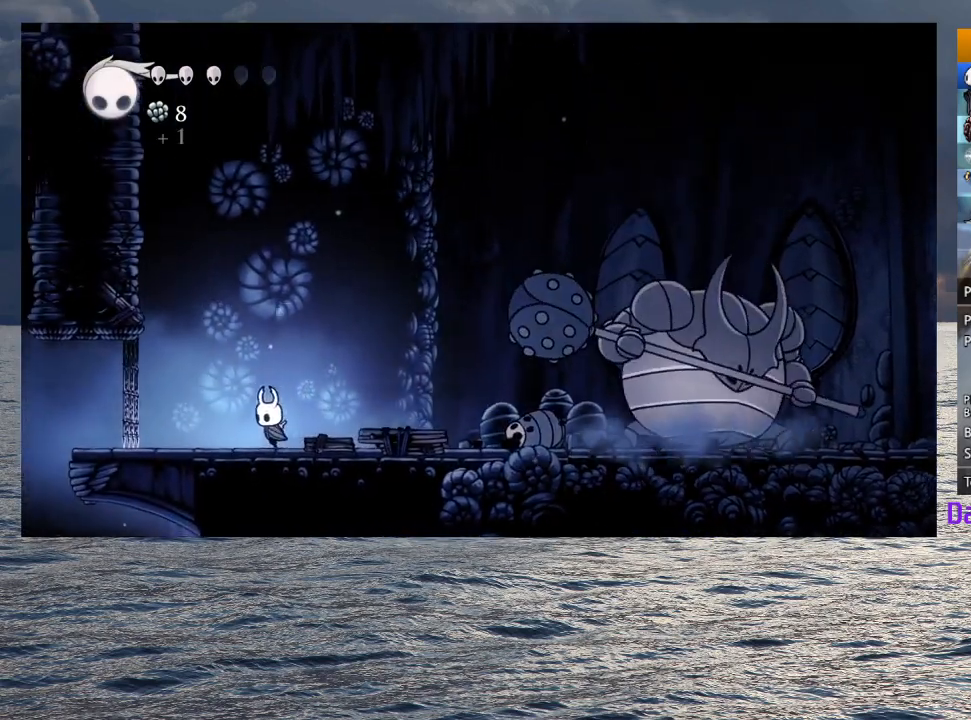
{"dt_ms": 500, "buttons": ["CIRCLE"], "left_stick": "left", "right_stick": "center", "events": [[283, "CIRCLE", "down"]]}
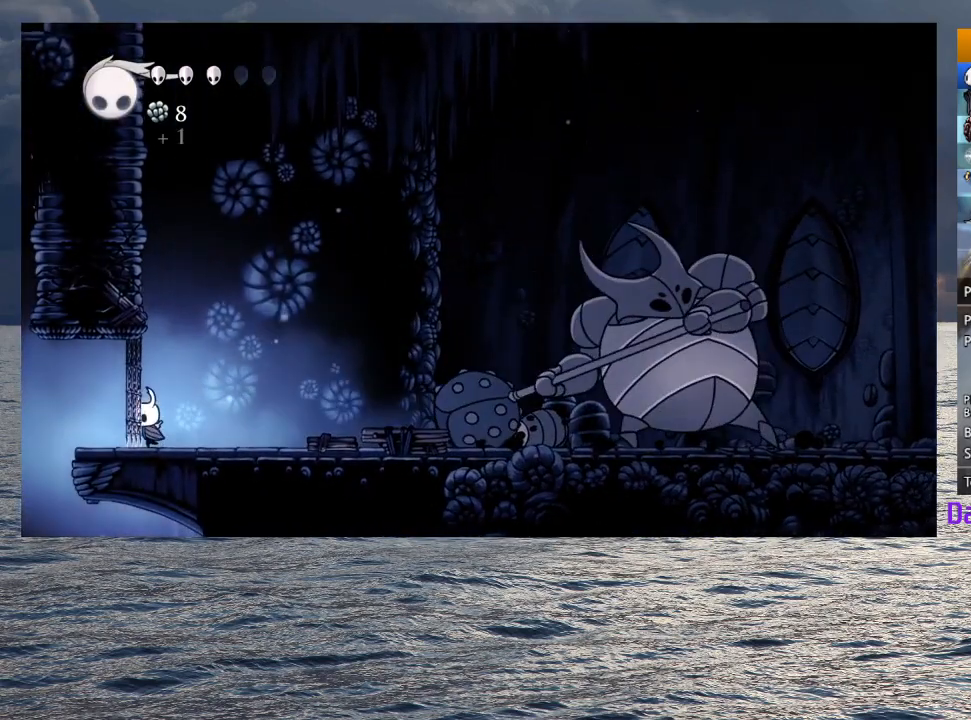
{"dt_ms": 500, "buttons": ["CIRCLE"], "left_stick": "center", "right_stick": "center", "events": [[83, "left_stick", "center"]]}
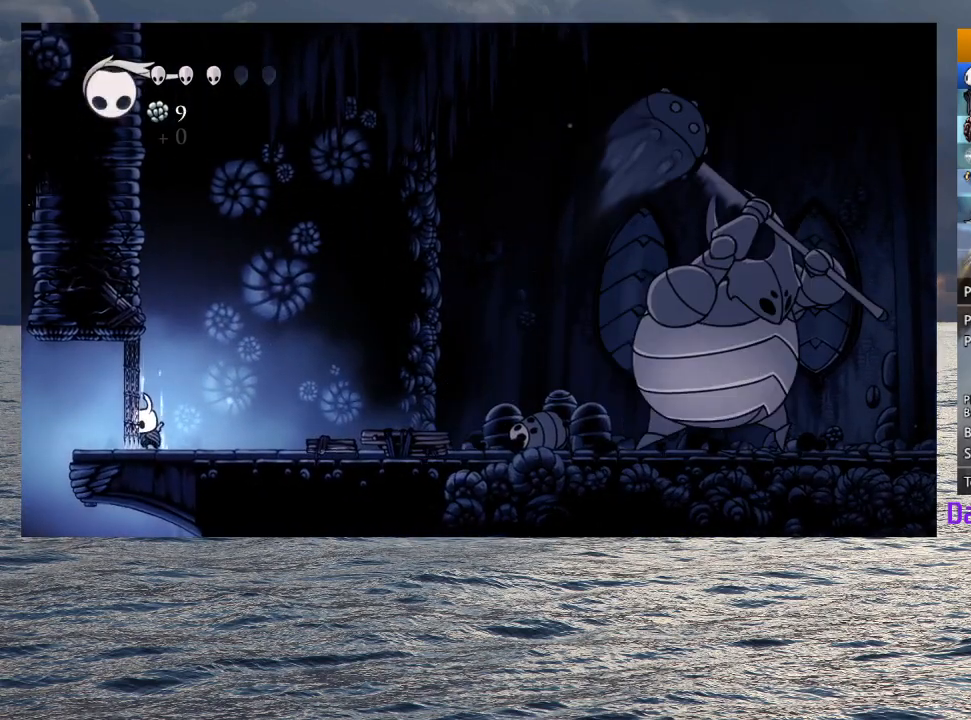
{"dt_ms": 500, "buttons": ["CIRCLE"], "left_stick": "center", "right_stick": "center", "events": []}
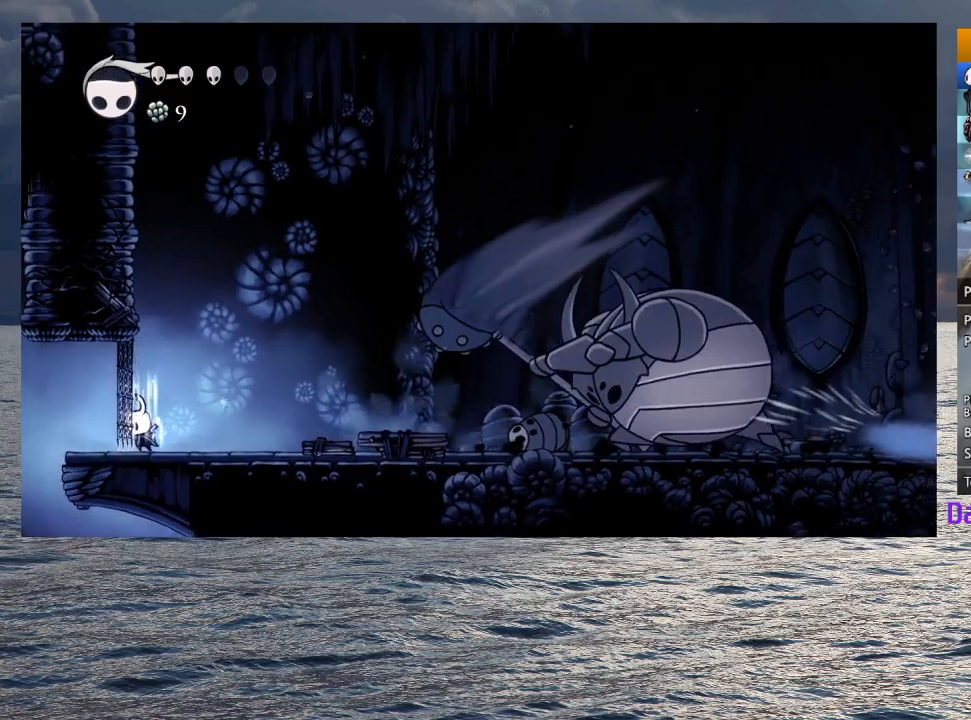
{"dt_ms": 500, "buttons": ["CIRCLE"], "left_stick": "center", "right_stick": "center", "events": []}